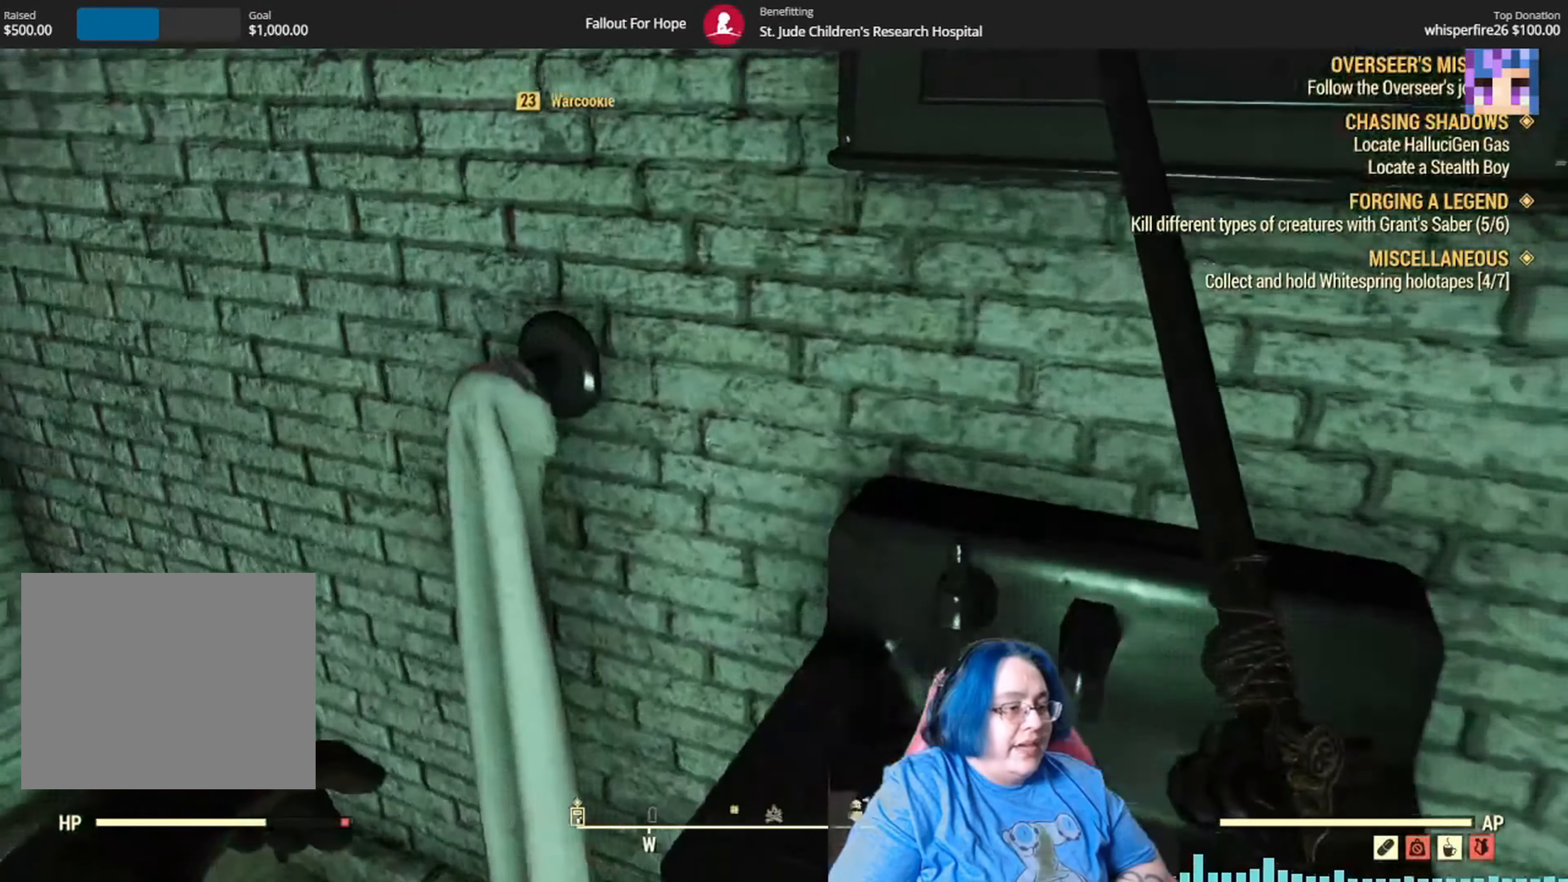
Gameplay with a controller (Xbox layout); each line is a JSON object with the inputs held at the frame after it. "events" lists button and stick changes between this image and that frame as [ms after this image, input, new state], when the widget could be followed in between. Not read: B SELECT START Y.
{"buttons": [], "left_stick": "up", "right_stick": "right", "events": [[233, "left_stick", "center"], [433, "left_stick", "up"]]}
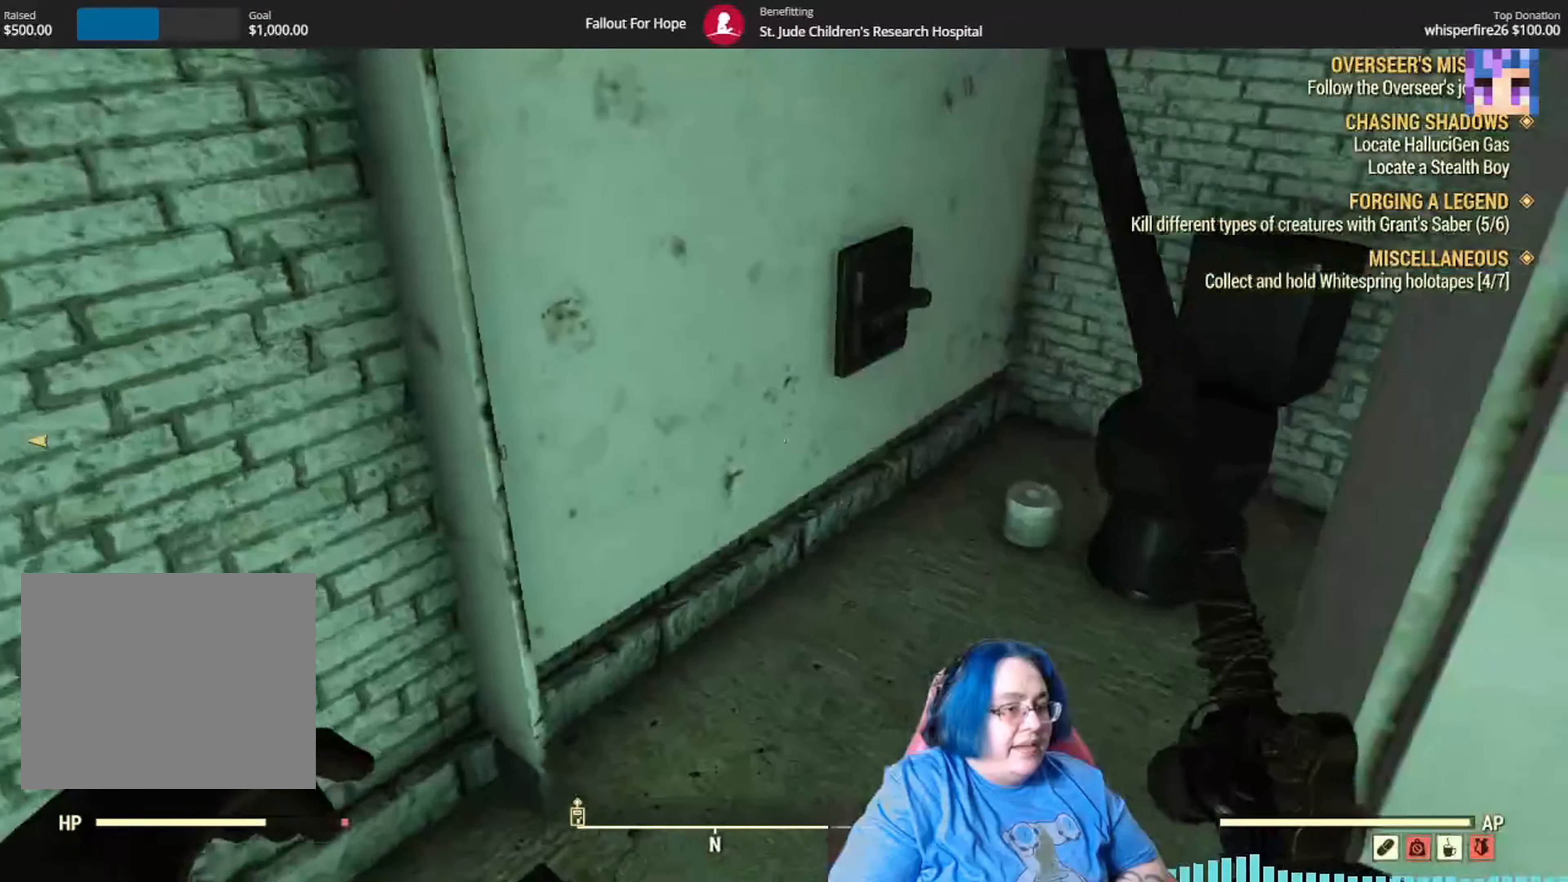
{"buttons": [], "left_stick": "up", "right_stick": "down", "events": [[167, "right_stick", "down-right"], [267, "right_stick", "down"]]}
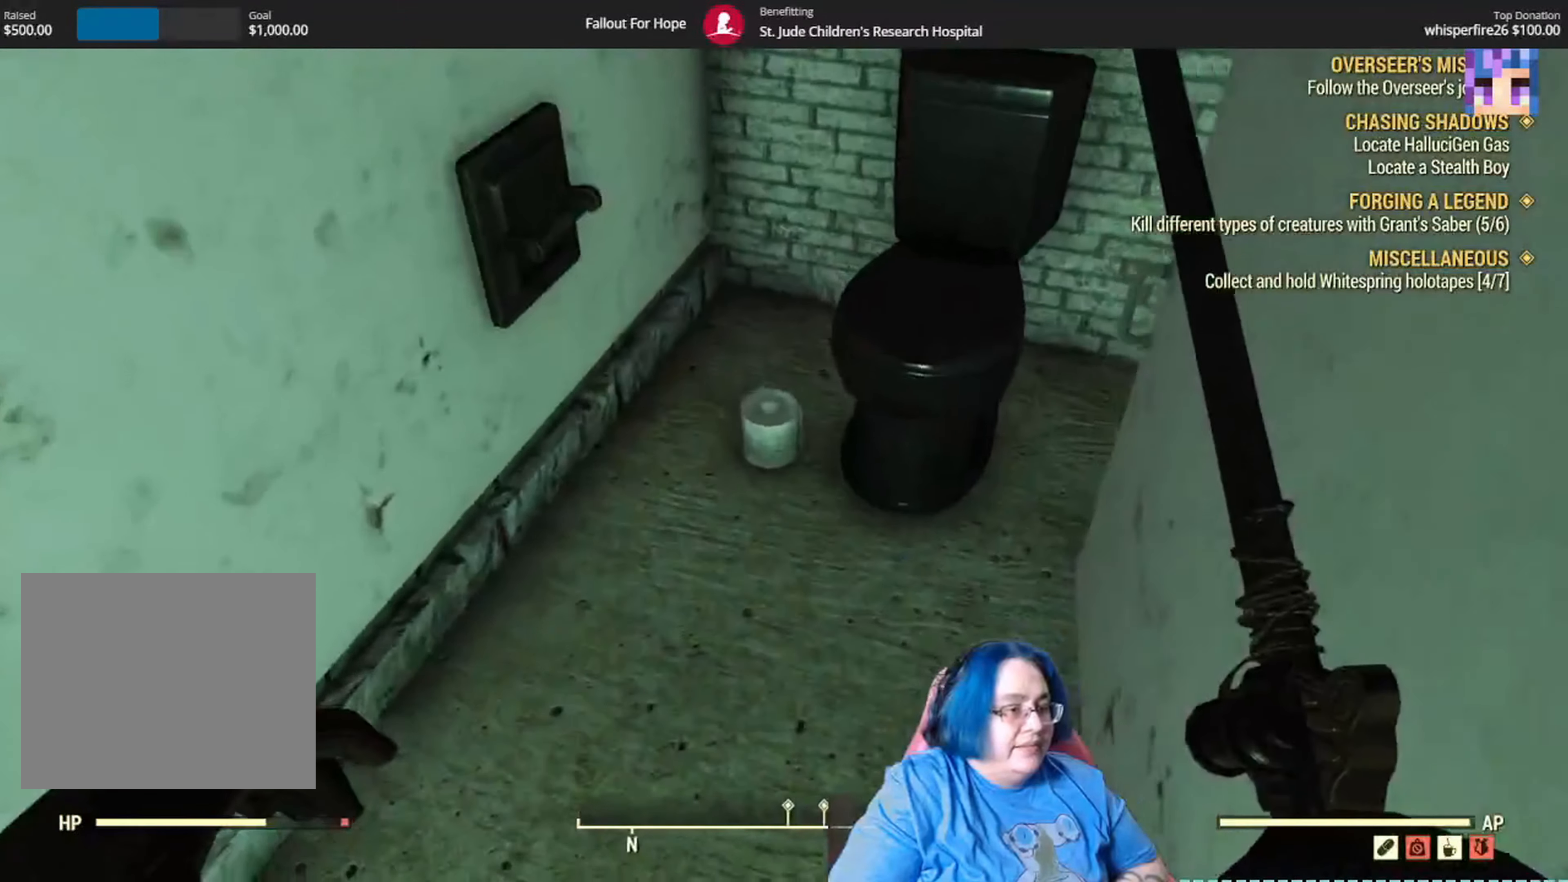
{"buttons": [], "left_stick": "up", "right_stick": "down", "events": [[166, "right_stick", "down-right"], [300, "right_stick", "down"]]}
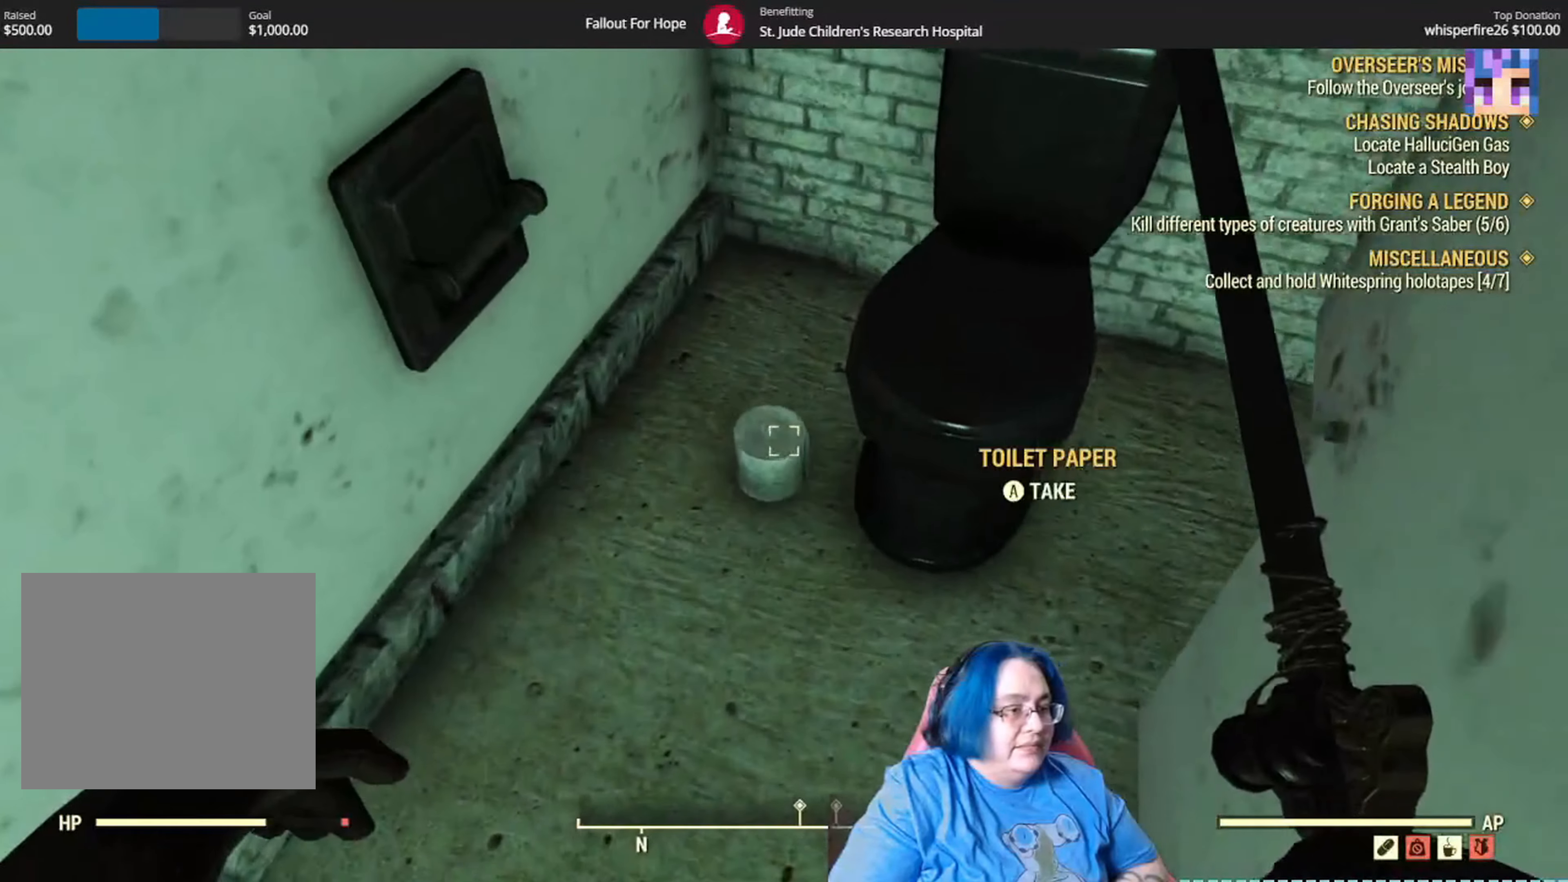
{"buttons": [], "left_stick": "center", "right_stick": "center", "events": [[67, "left_stick", "center"], [100, "right_stick", "center"]]}
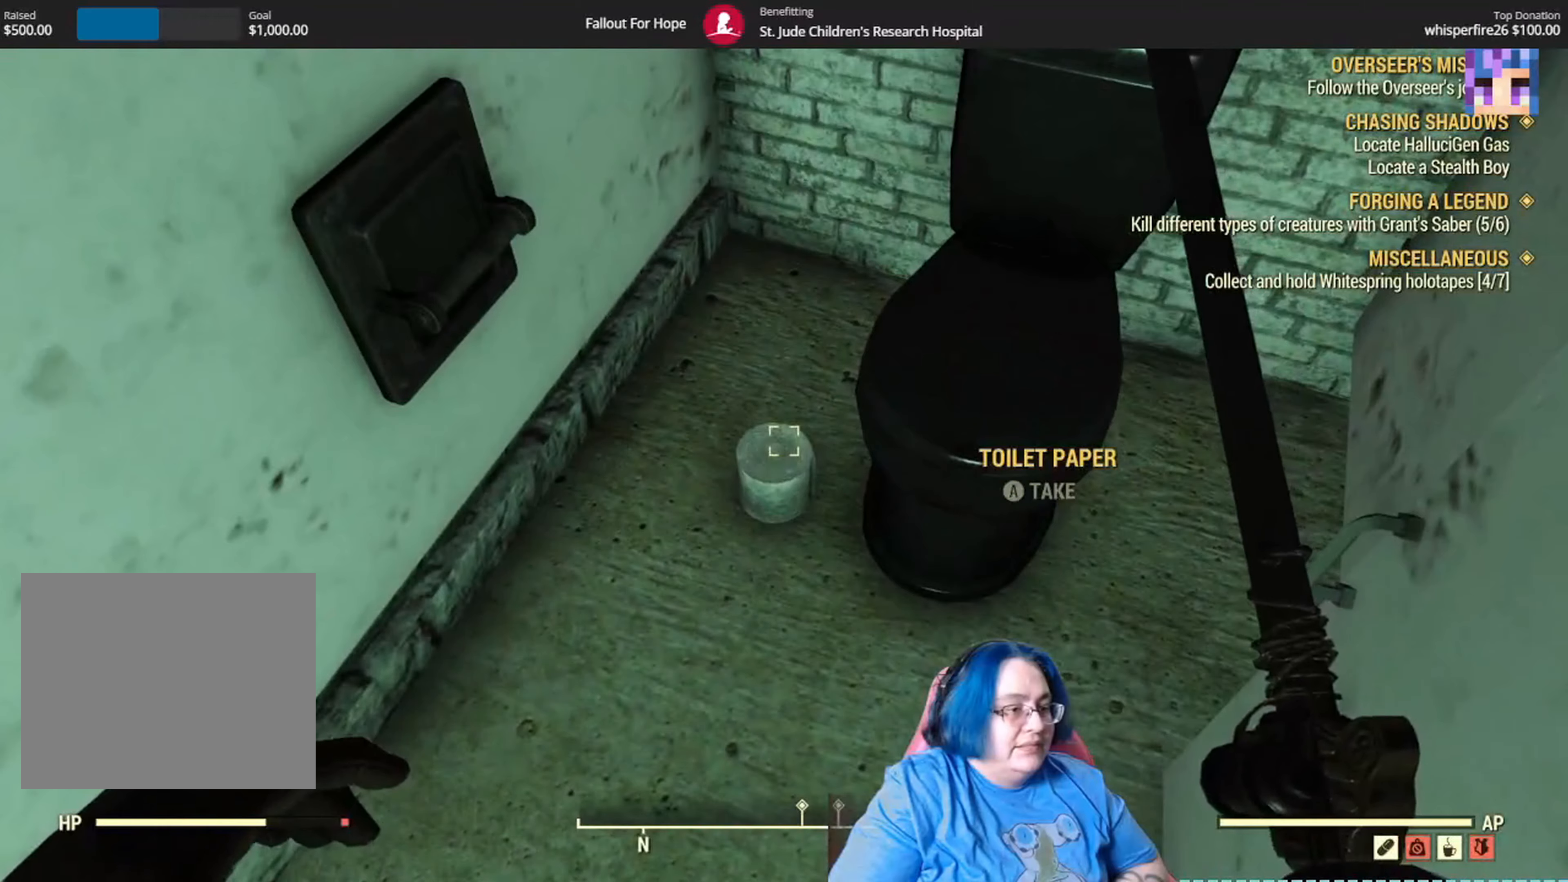
{"buttons": [], "left_stick": "center", "right_stick": "up-right", "events": [[133, "right_stick", "up-right"], [200, "left_stick", "up"], [467, "left_stick", "center"]]}
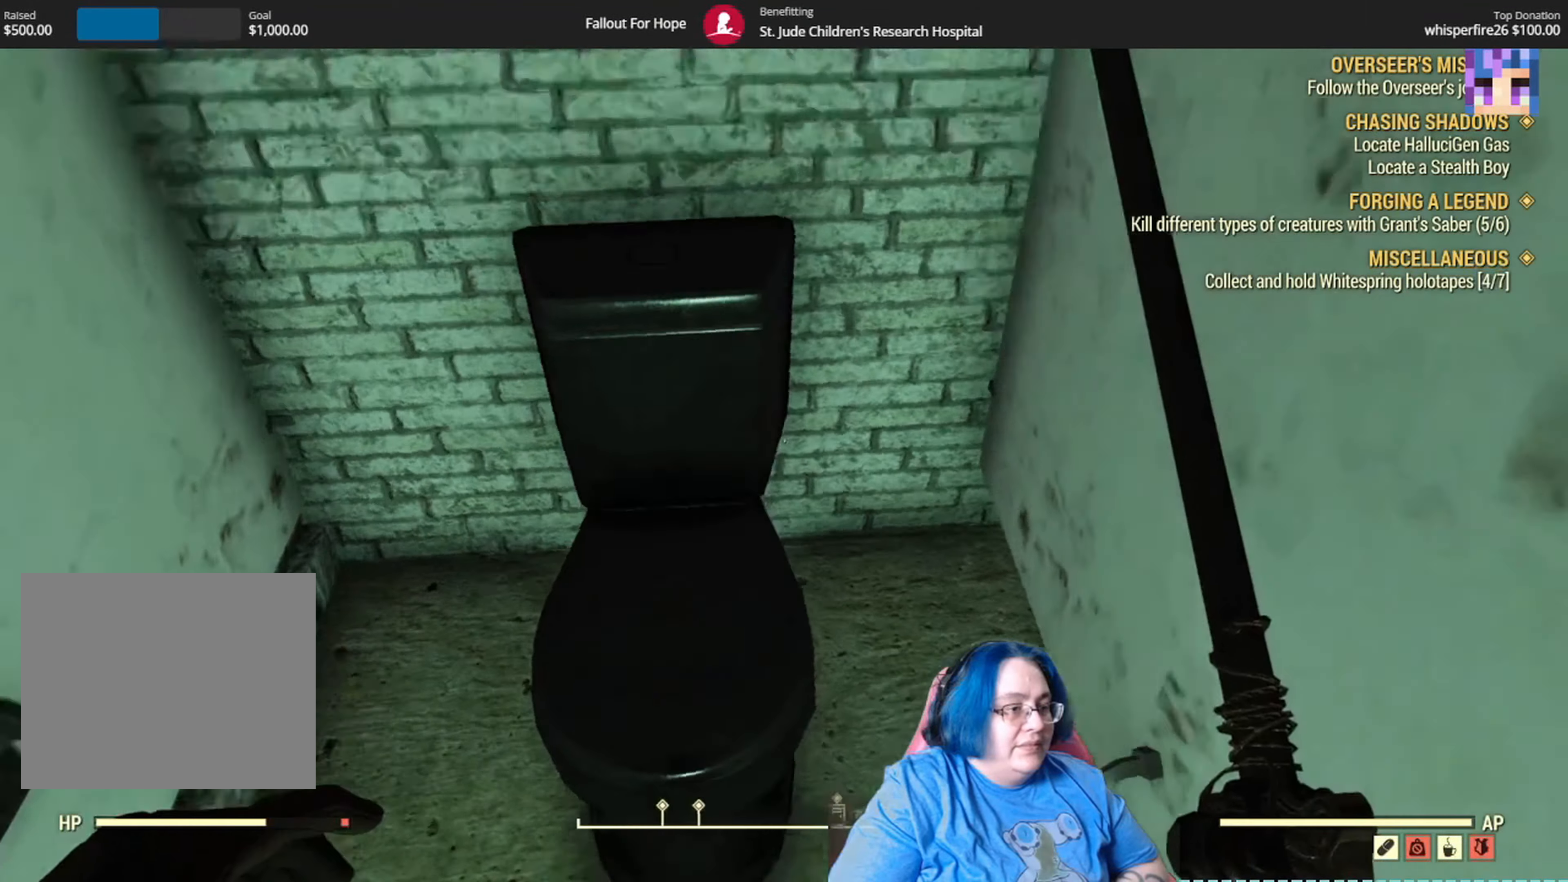
{"buttons": [], "left_stick": "up-right", "right_stick": "up-right", "events": [[100, "left_stick", "down"], [100, "right_stick", "right"], [401, "right_stick", "up-right"], [434, "left_stick", "up-right"]]}